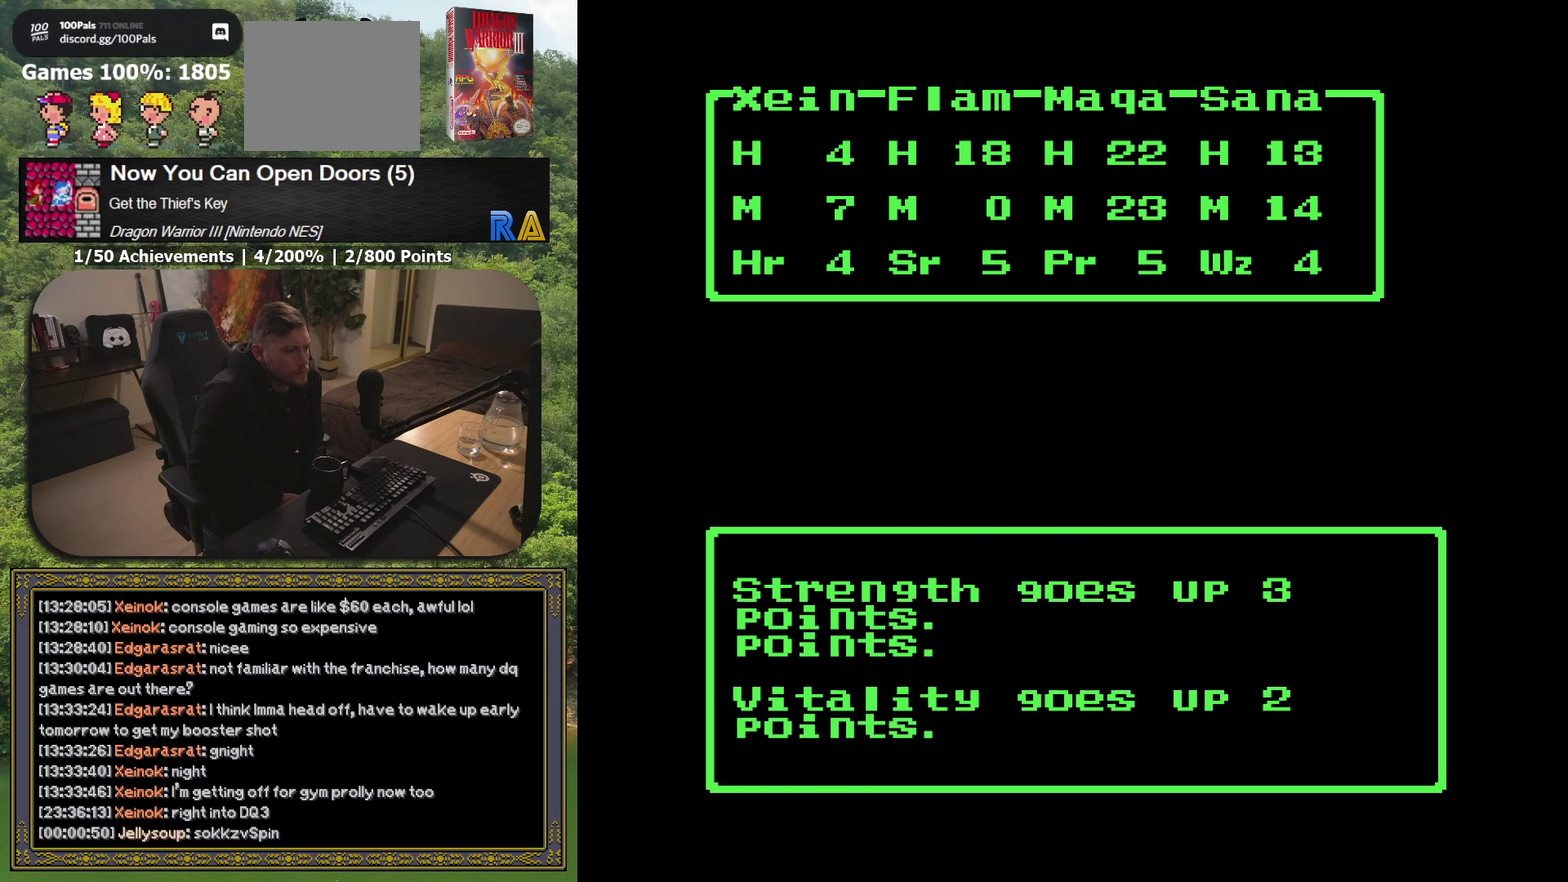
Gameplay with a controller (Xbox layout); each line is a JSON object with the inputs held at the frame after it. "events" lists button and stick changes between this image and that frame as [ms after this image, input, new state], when the widget could be followed in between. Not read: L1 L3 R3 left_stick right_stick.
{"buttons": [], "events": [[83, "A", "up"]]}
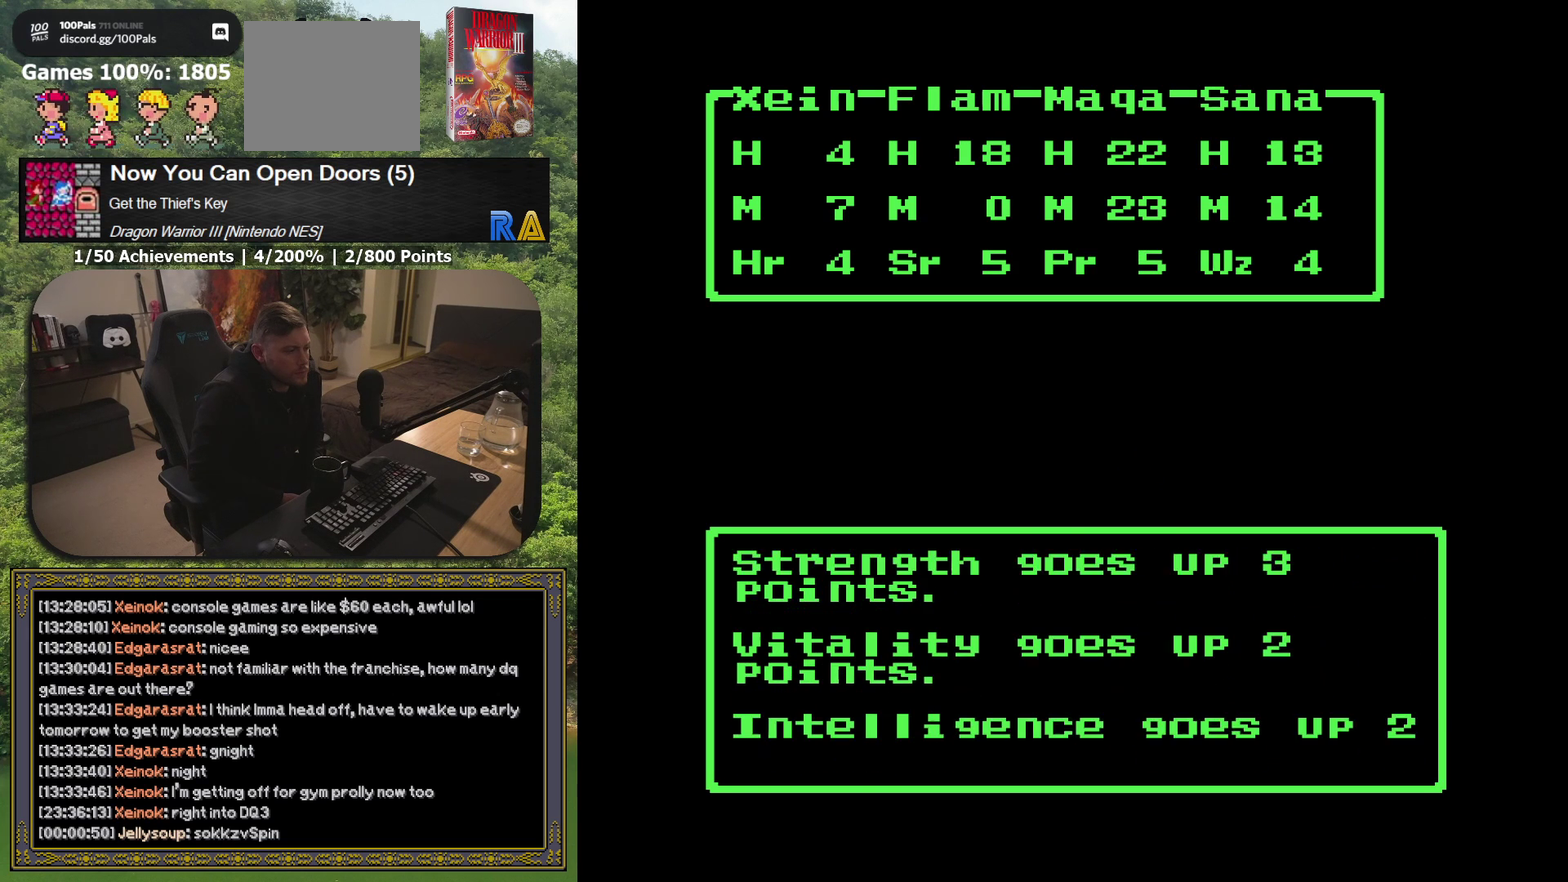
{"buttons": ["A"], "events": [[383, "A", "down"]]}
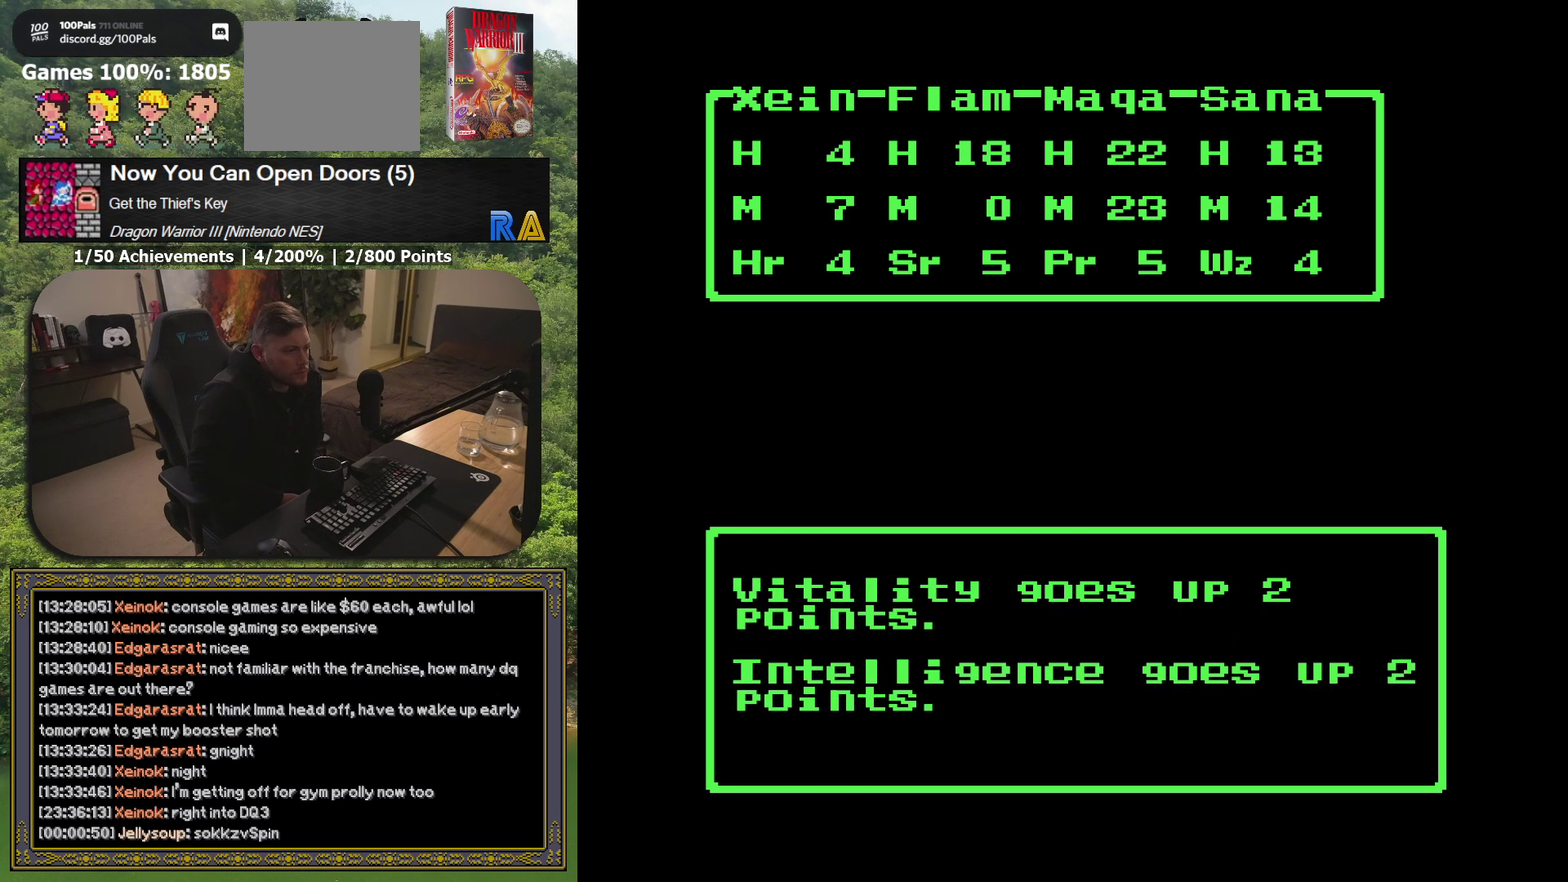
{"buttons": [], "events": [[17, "A", "up"]]}
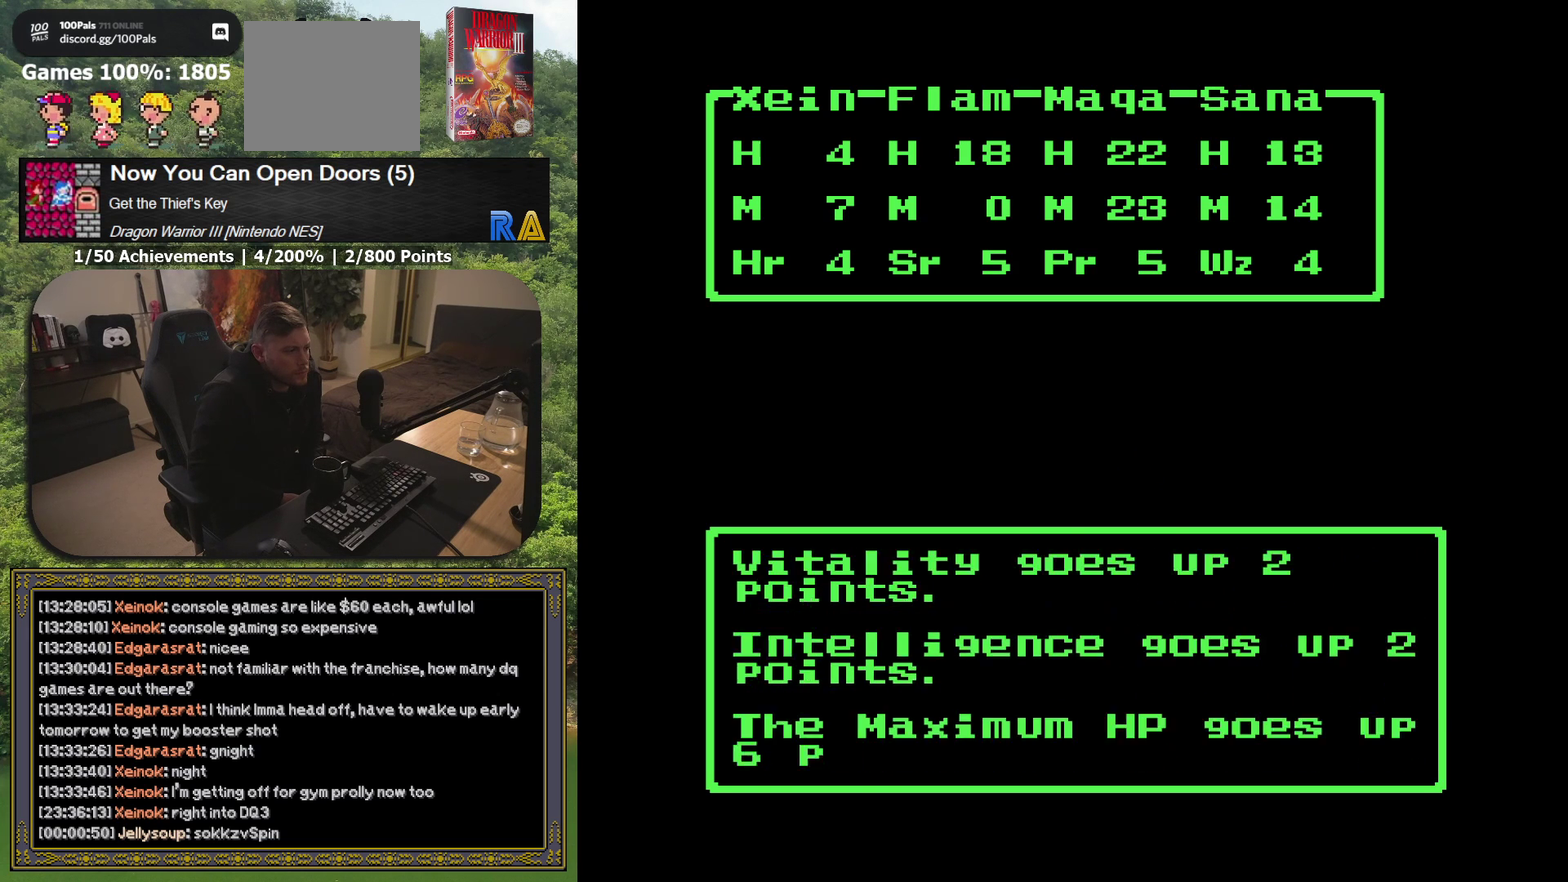
{"buttons": [], "events": []}
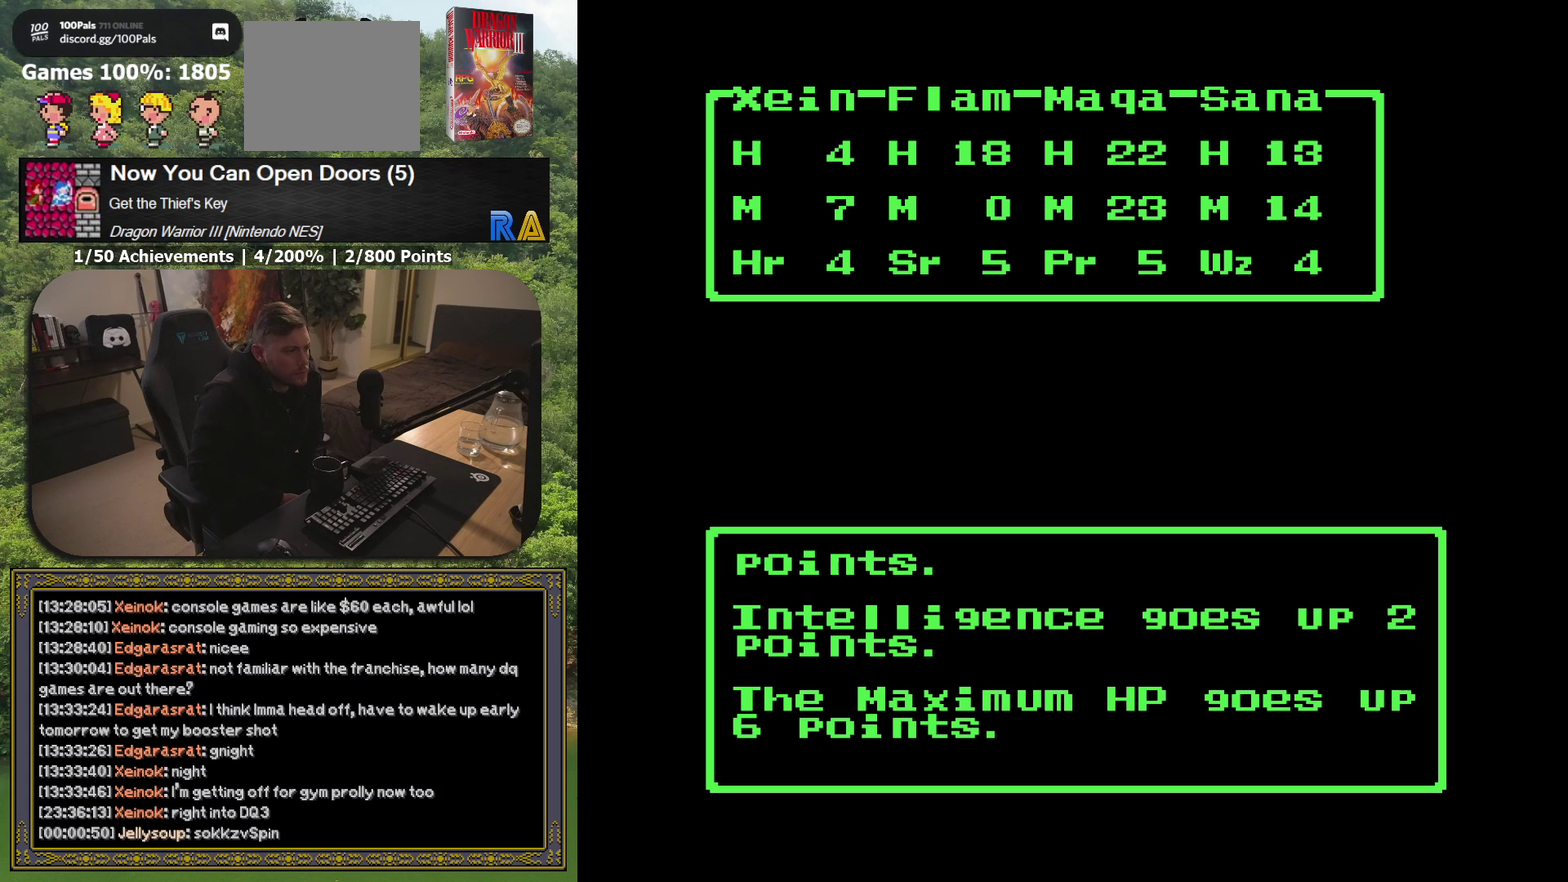
{"buttons": [], "events": []}
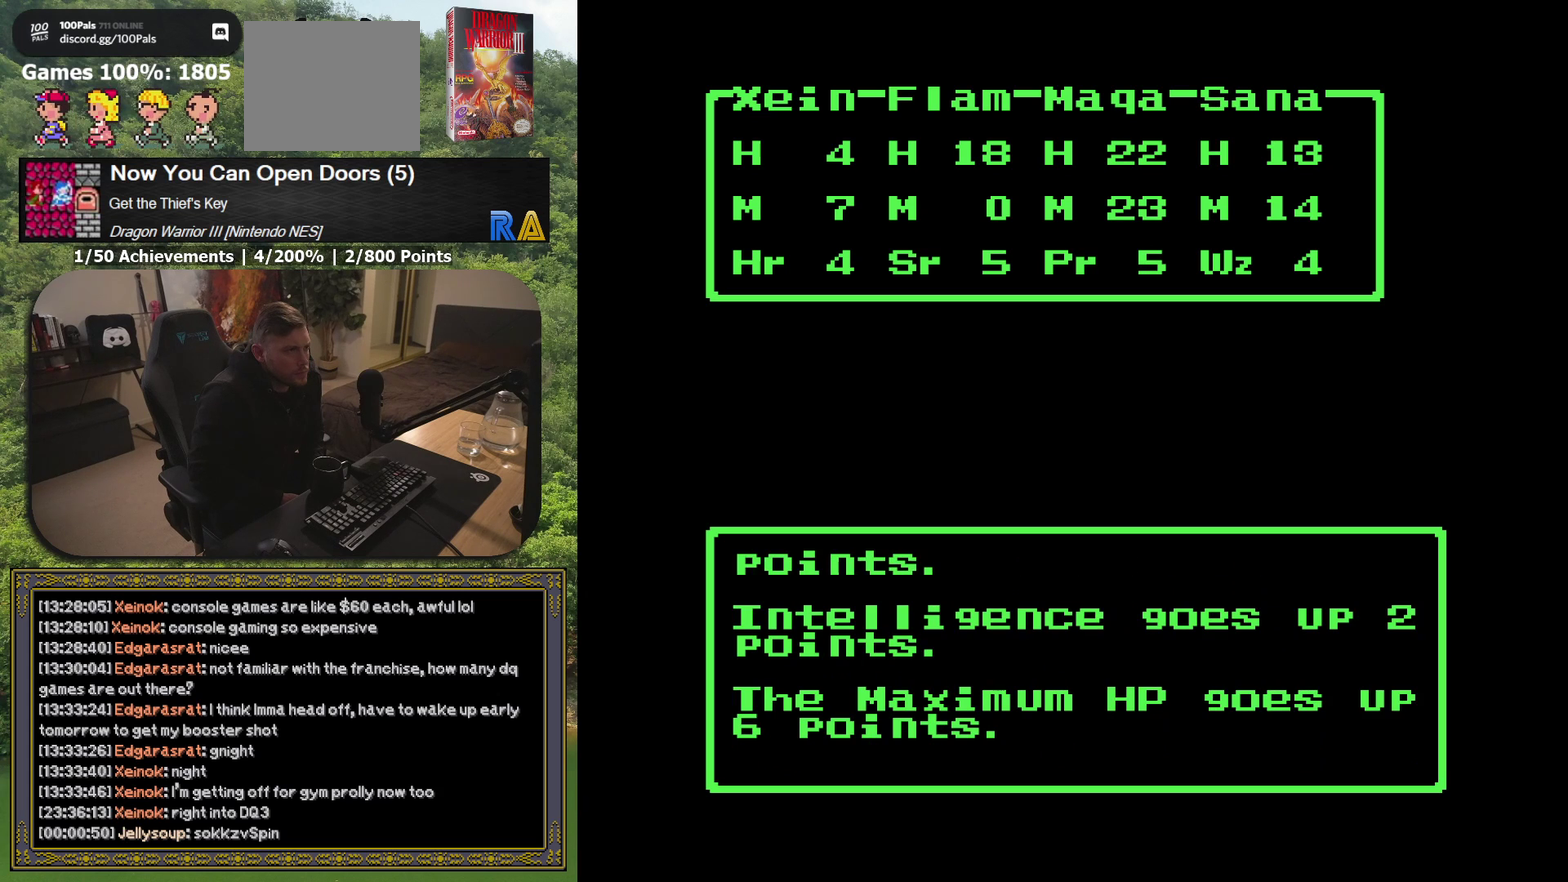
{"buttons": [], "events": []}
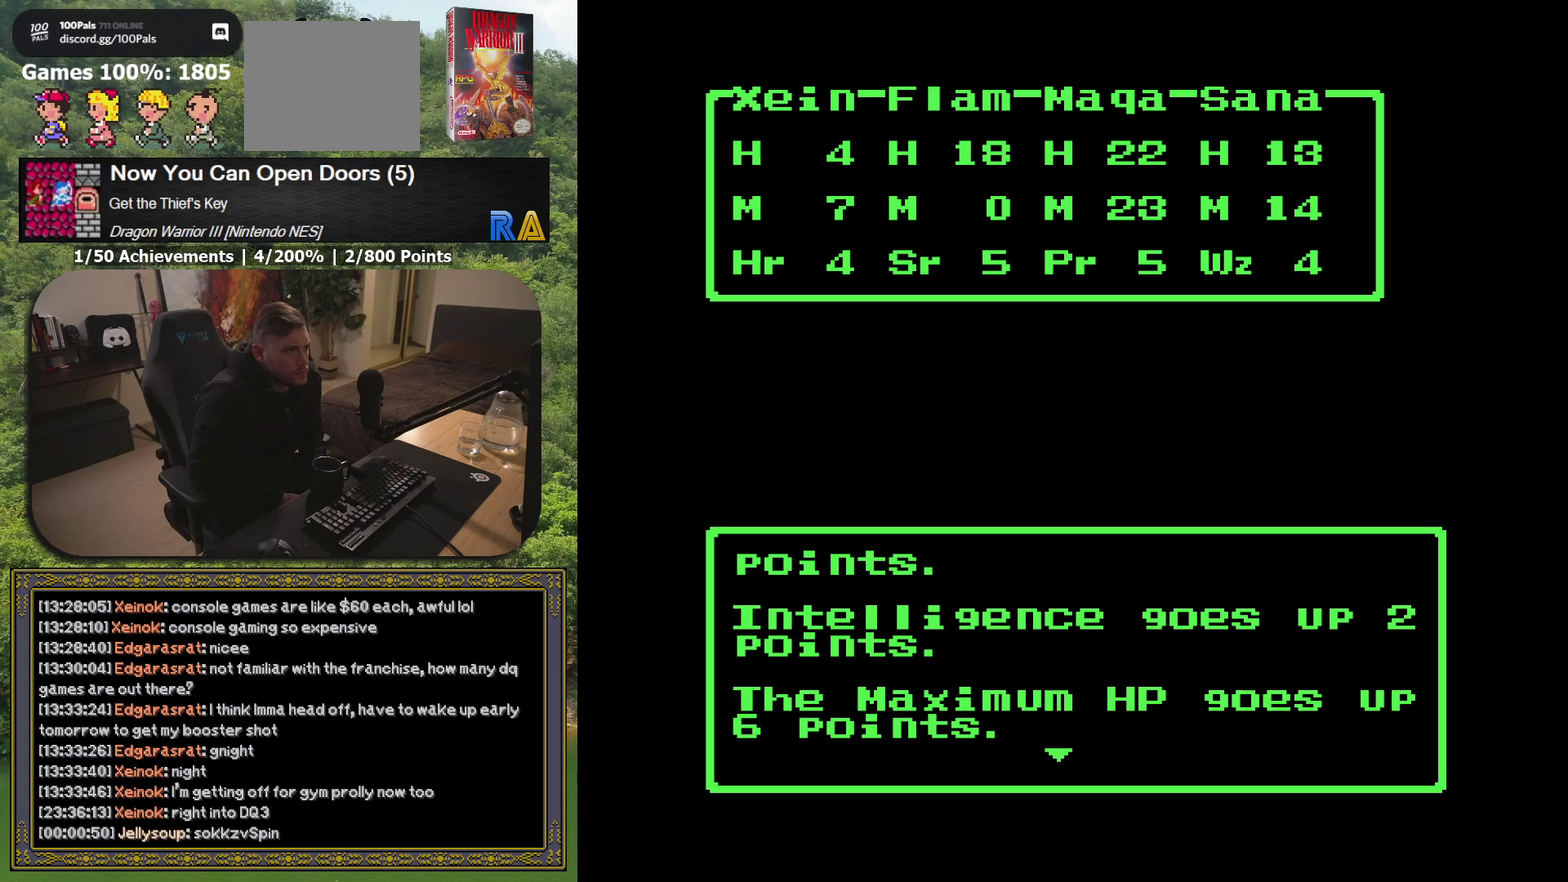
{"buttons": ["A"], "events": [[483, "A", "down"]]}
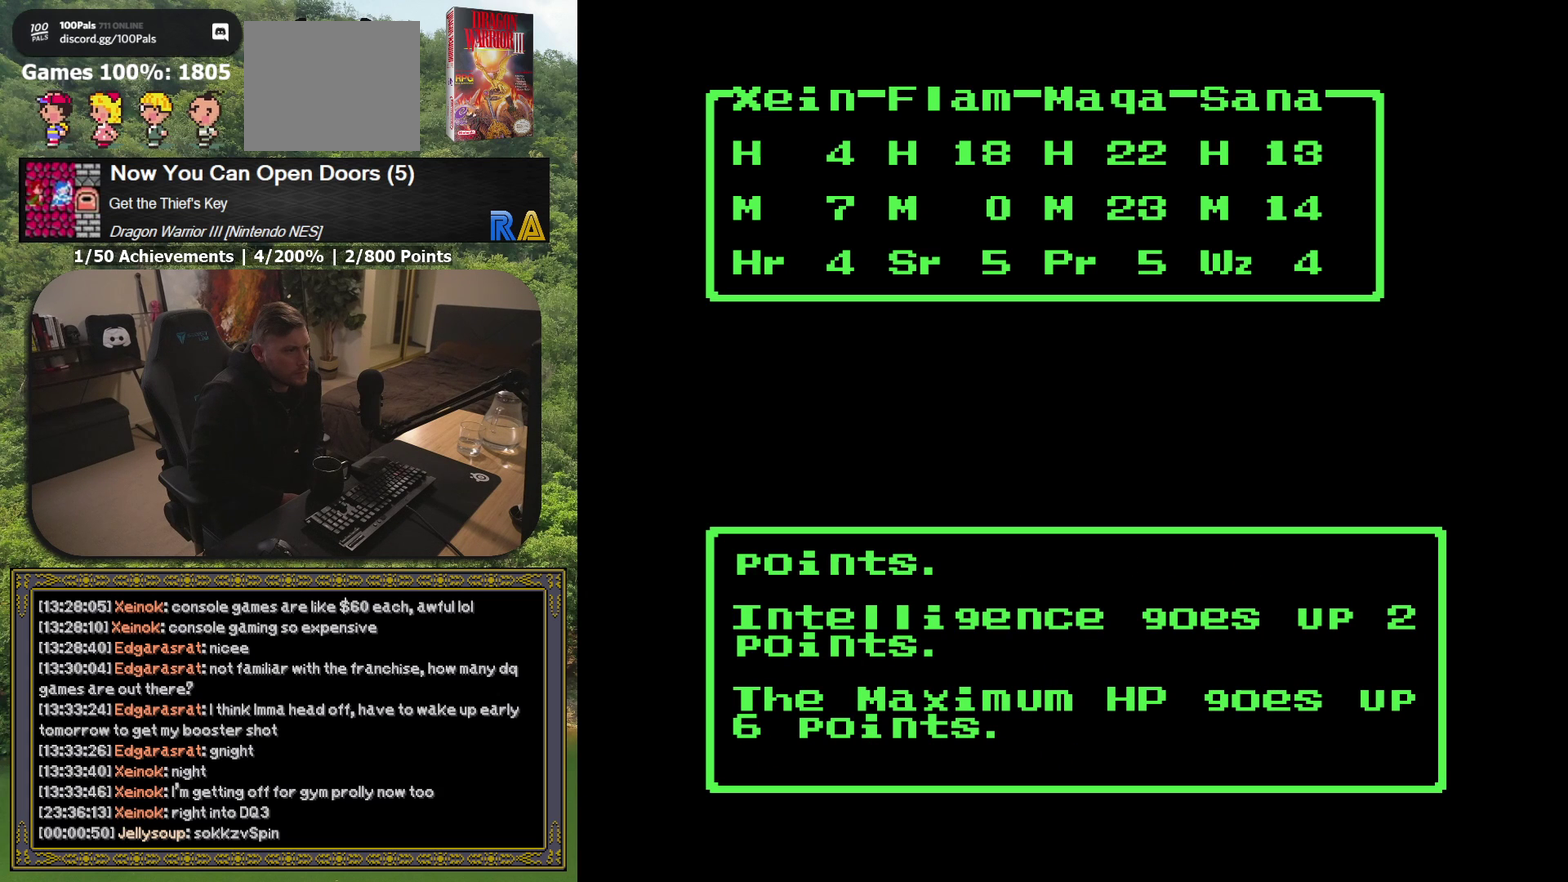
{"buttons": [], "events": [[133, "A", "up"]]}
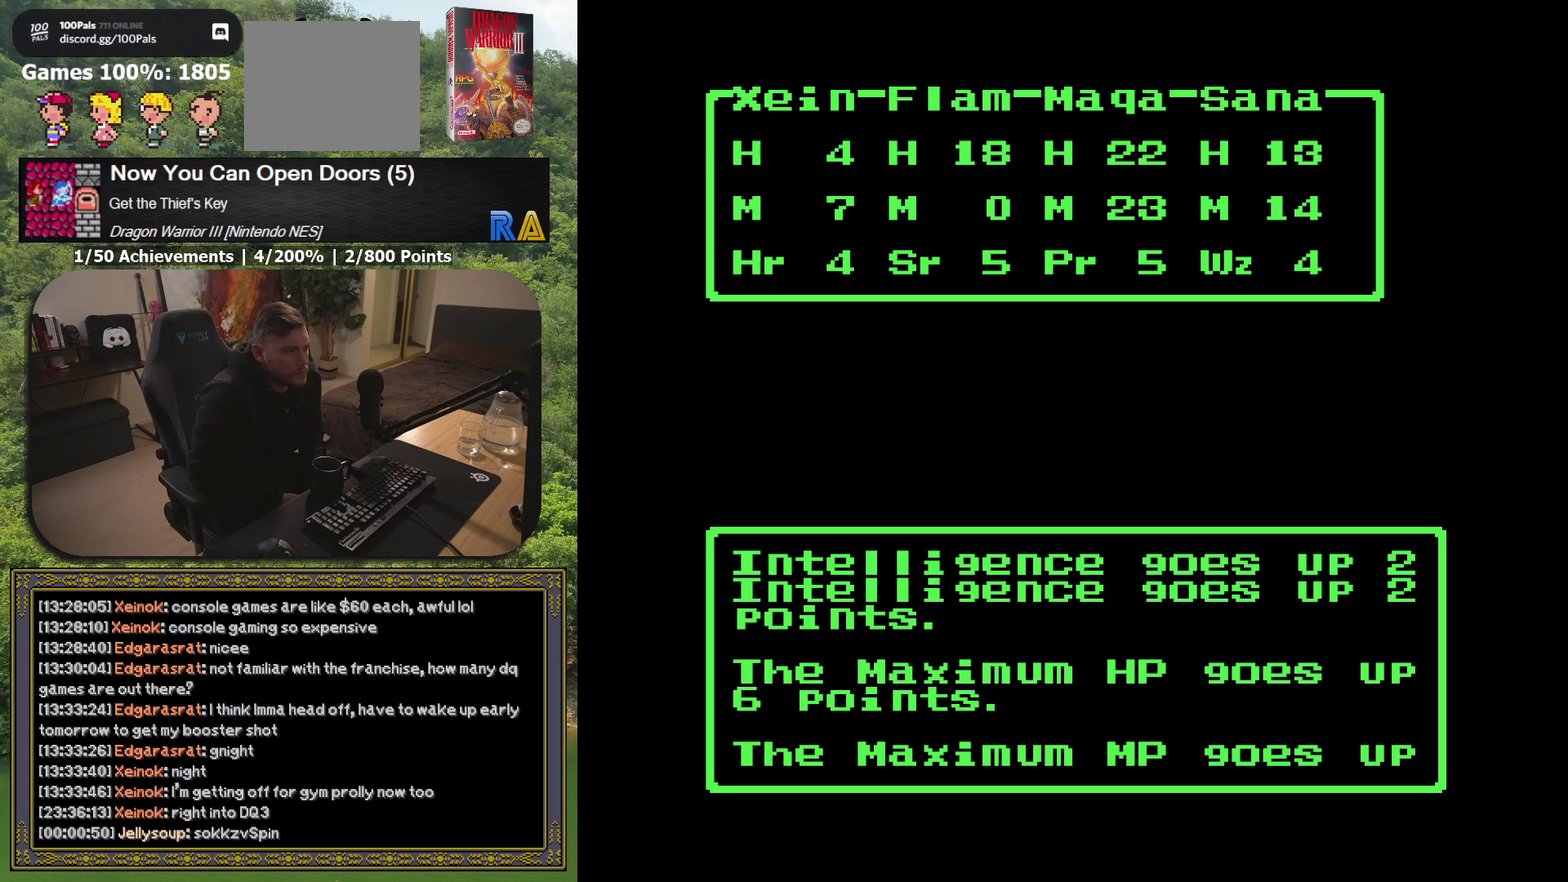
{"buttons": [], "events": []}
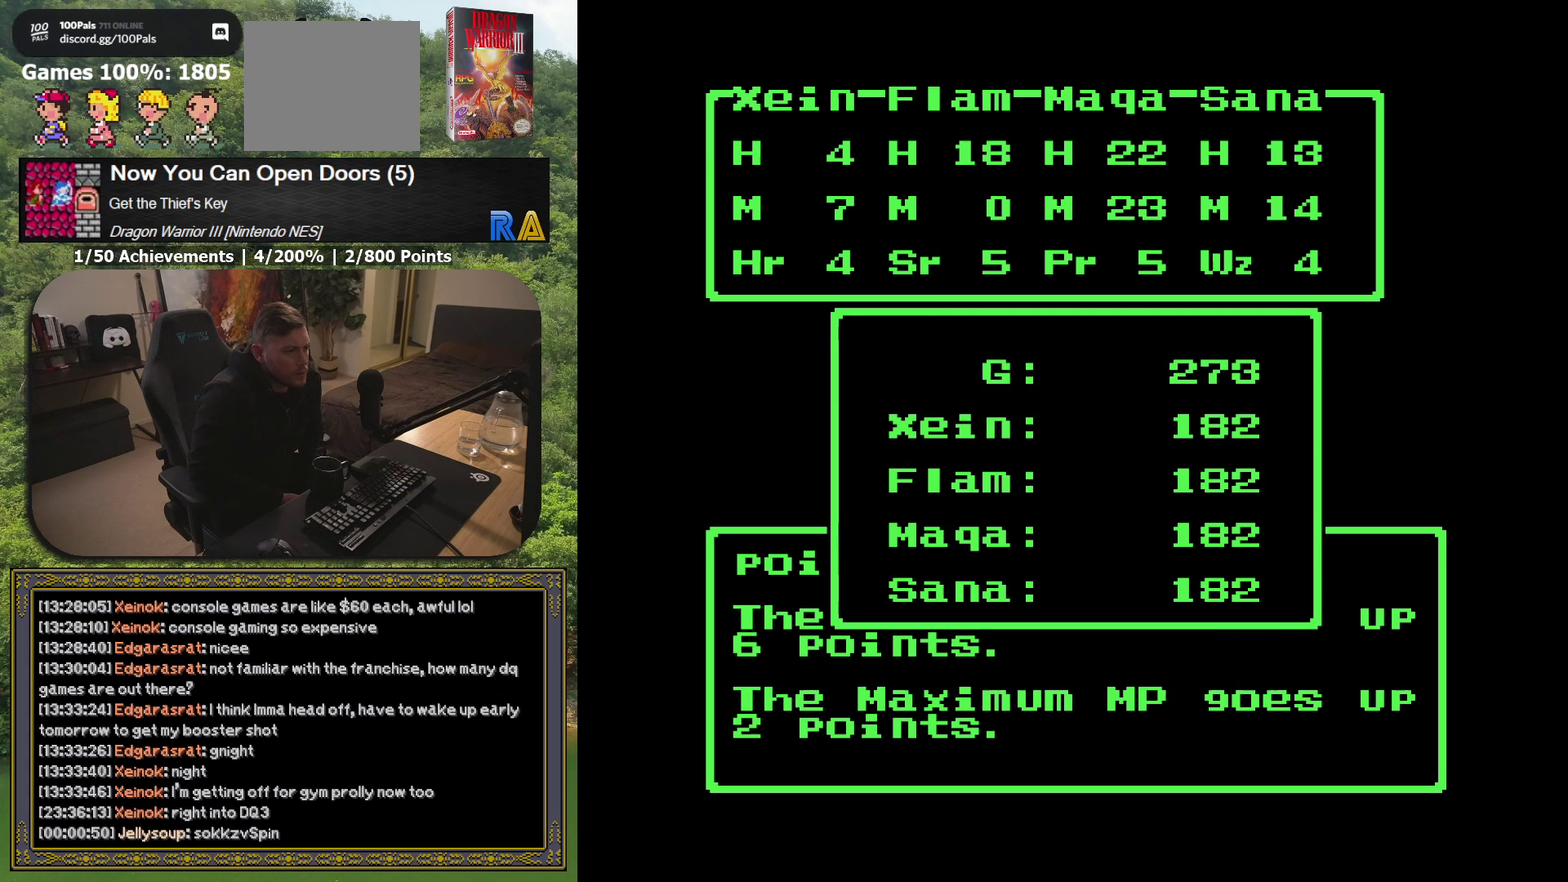
{"buttons": ["A"], "events": [[400, "A", "down"]]}
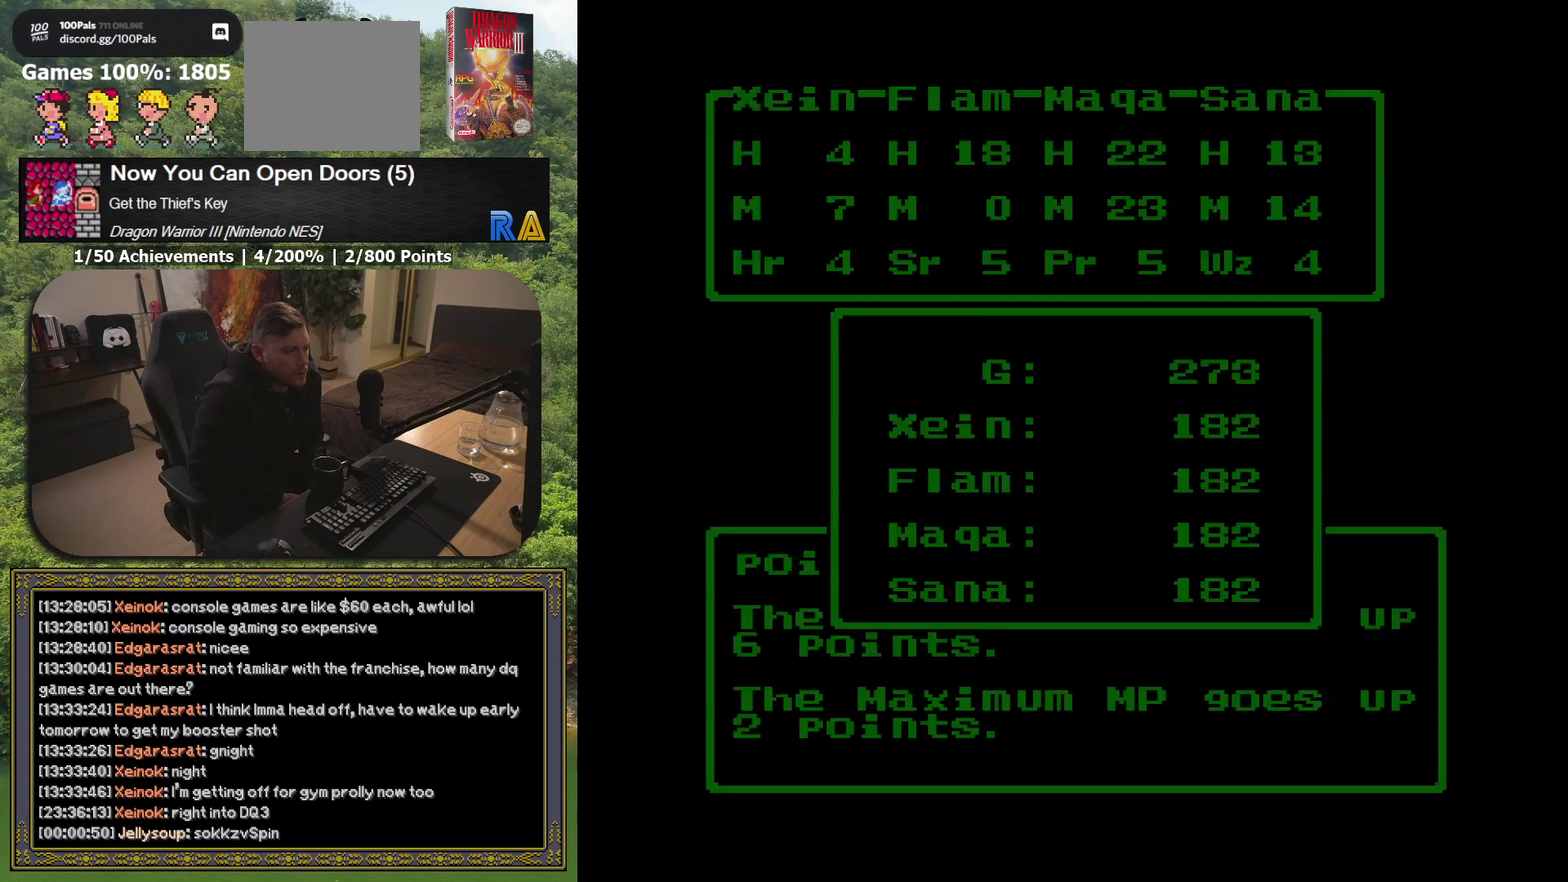
{"buttons": [], "events": [[33, "A", "up"]]}
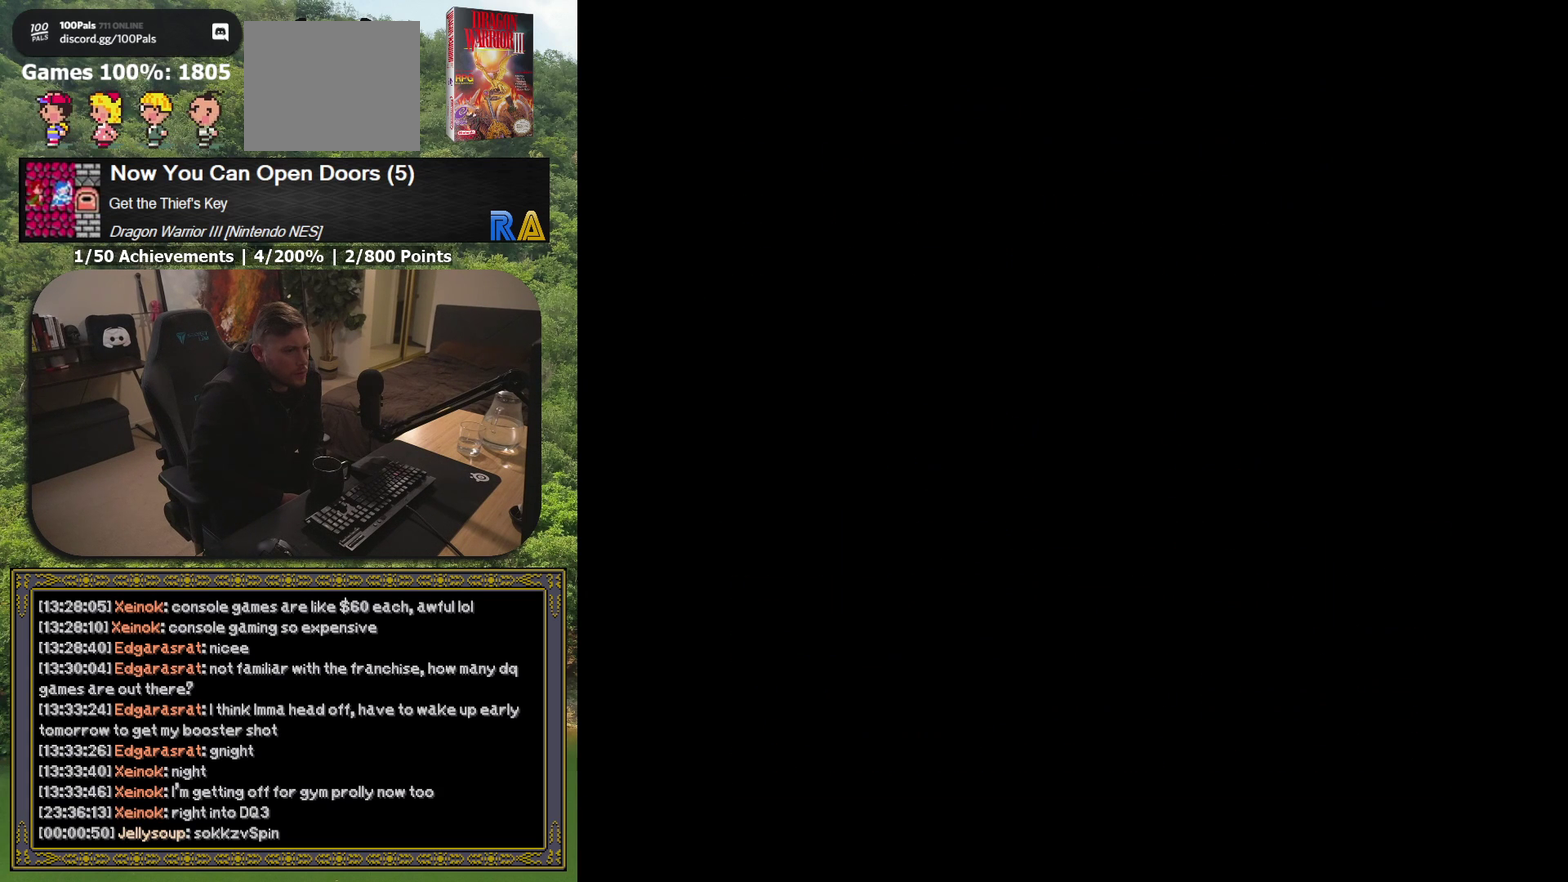
{"buttons": [], "events": []}
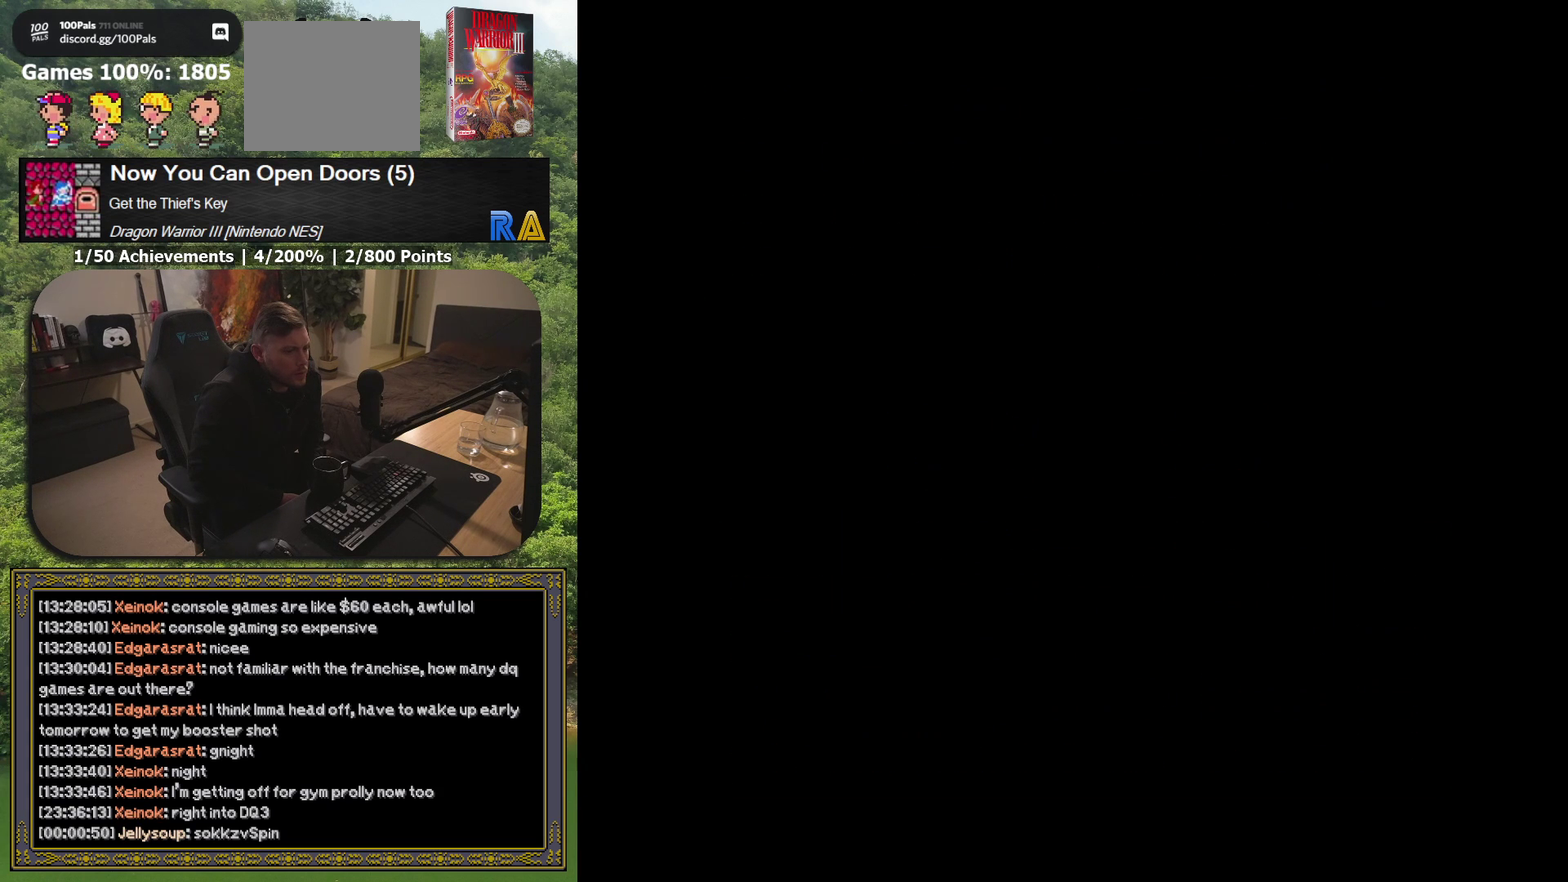
{"buttons": [], "events": []}
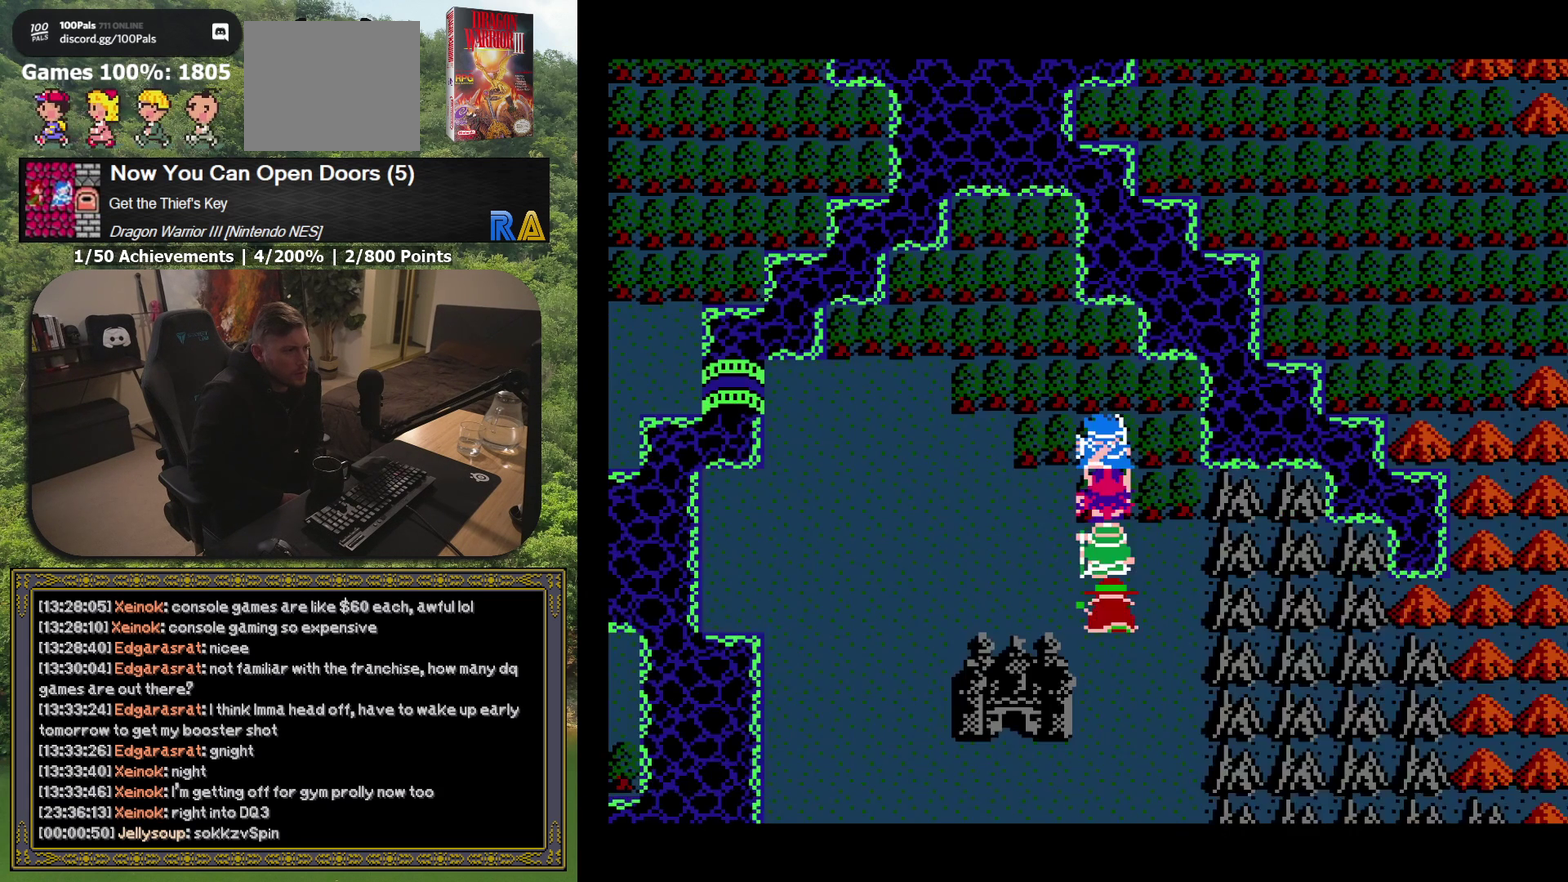
{"buttons": [], "events": [[217, "A", "down"], [367, "A", "up"]]}
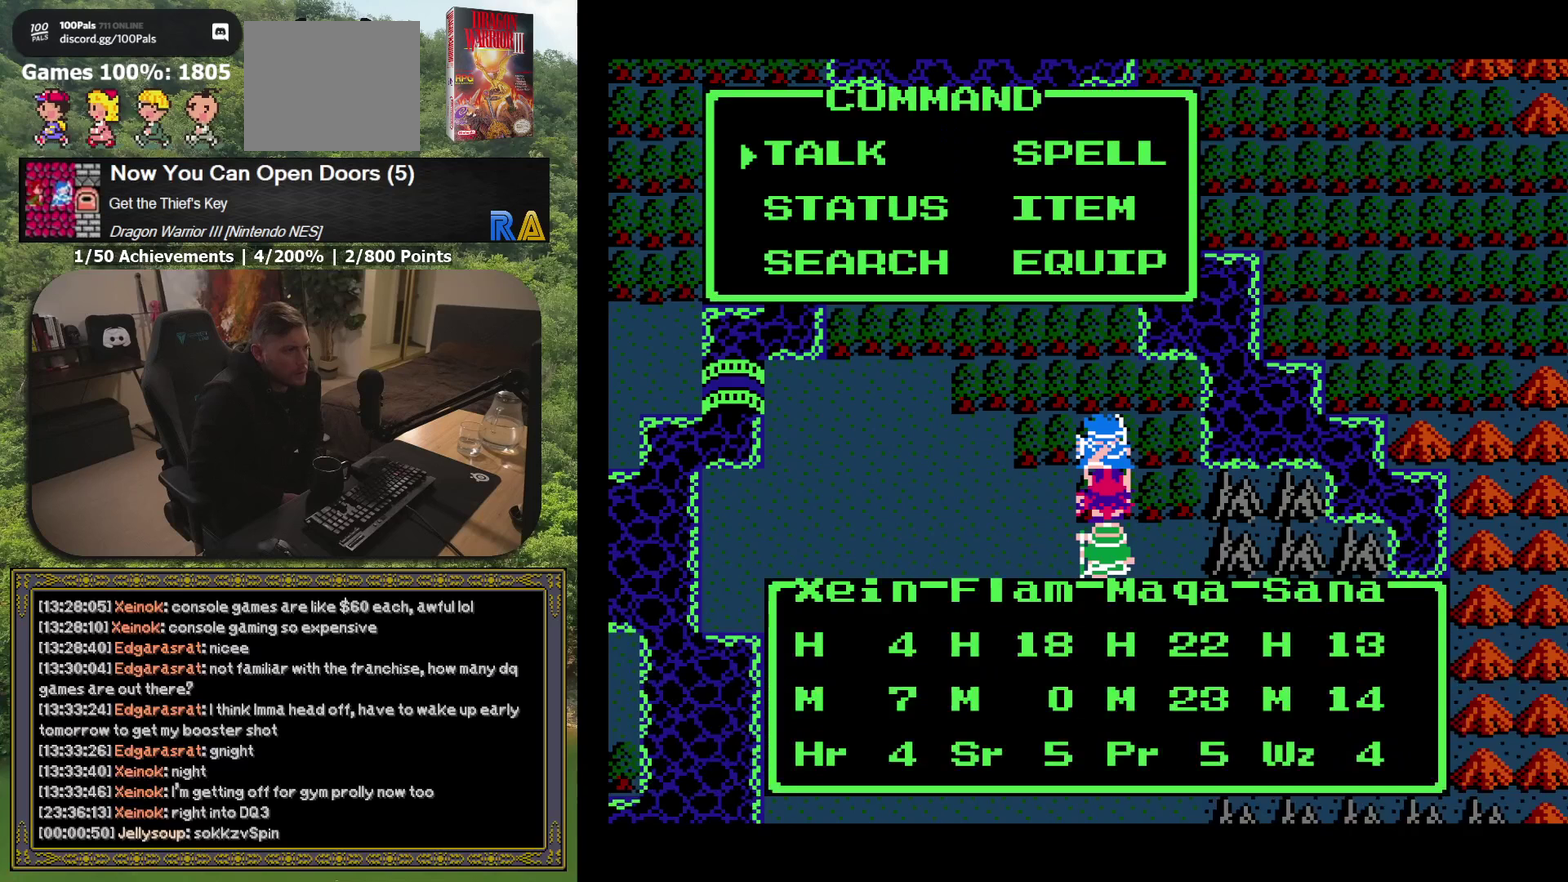
{"buttons": [], "events": []}
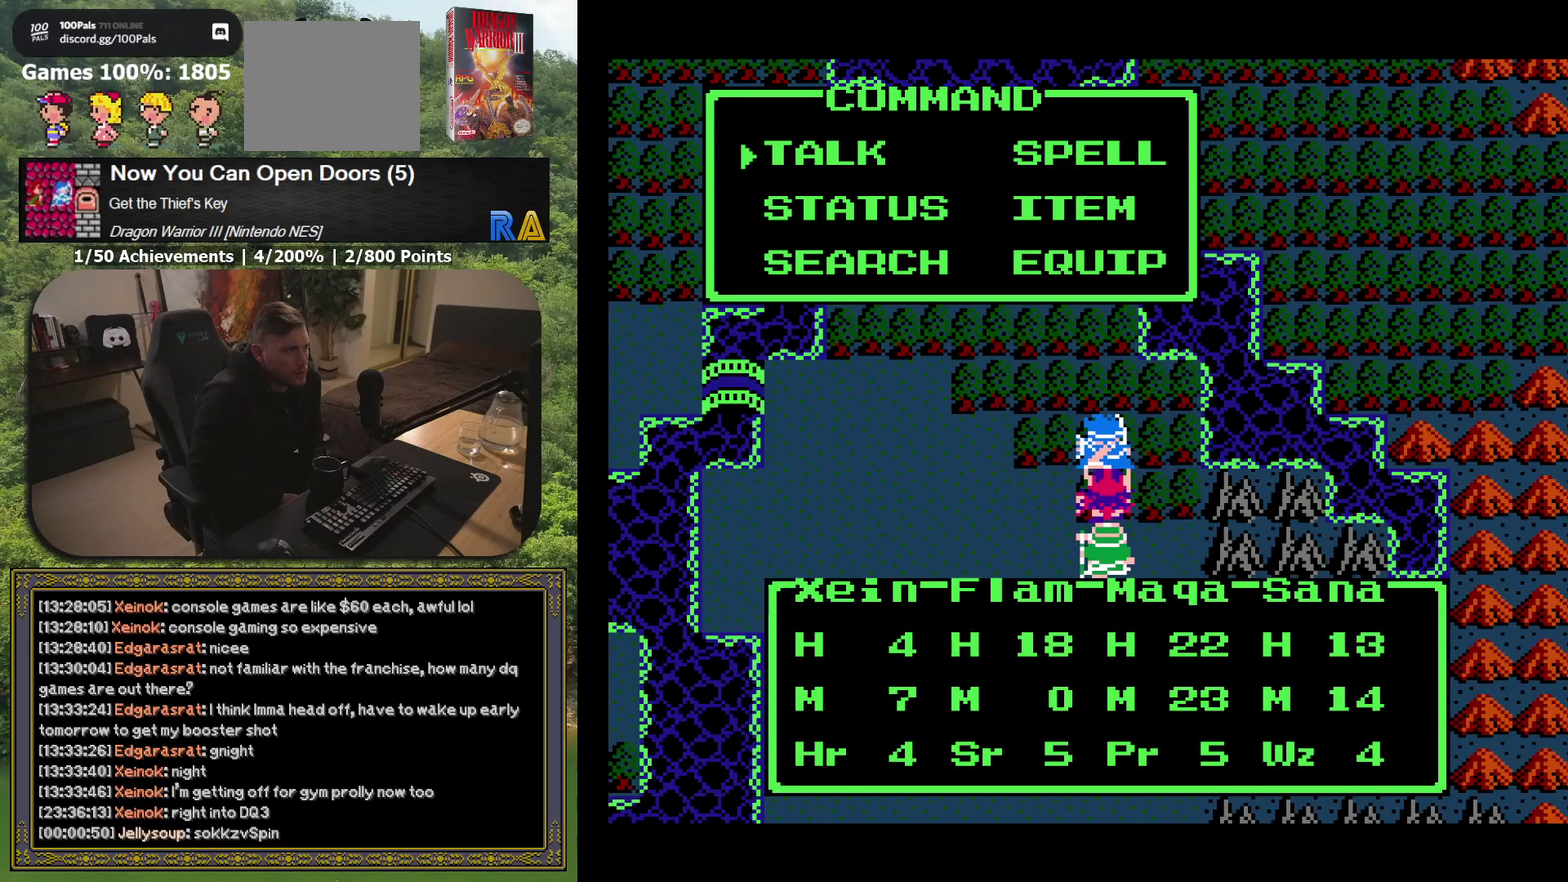
{"buttons": ["A"], "events": [[317, "DPAD_RIGHT", "down"], [433, "DPAD_RIGHT", "up"], [500, "A", "down"]]}
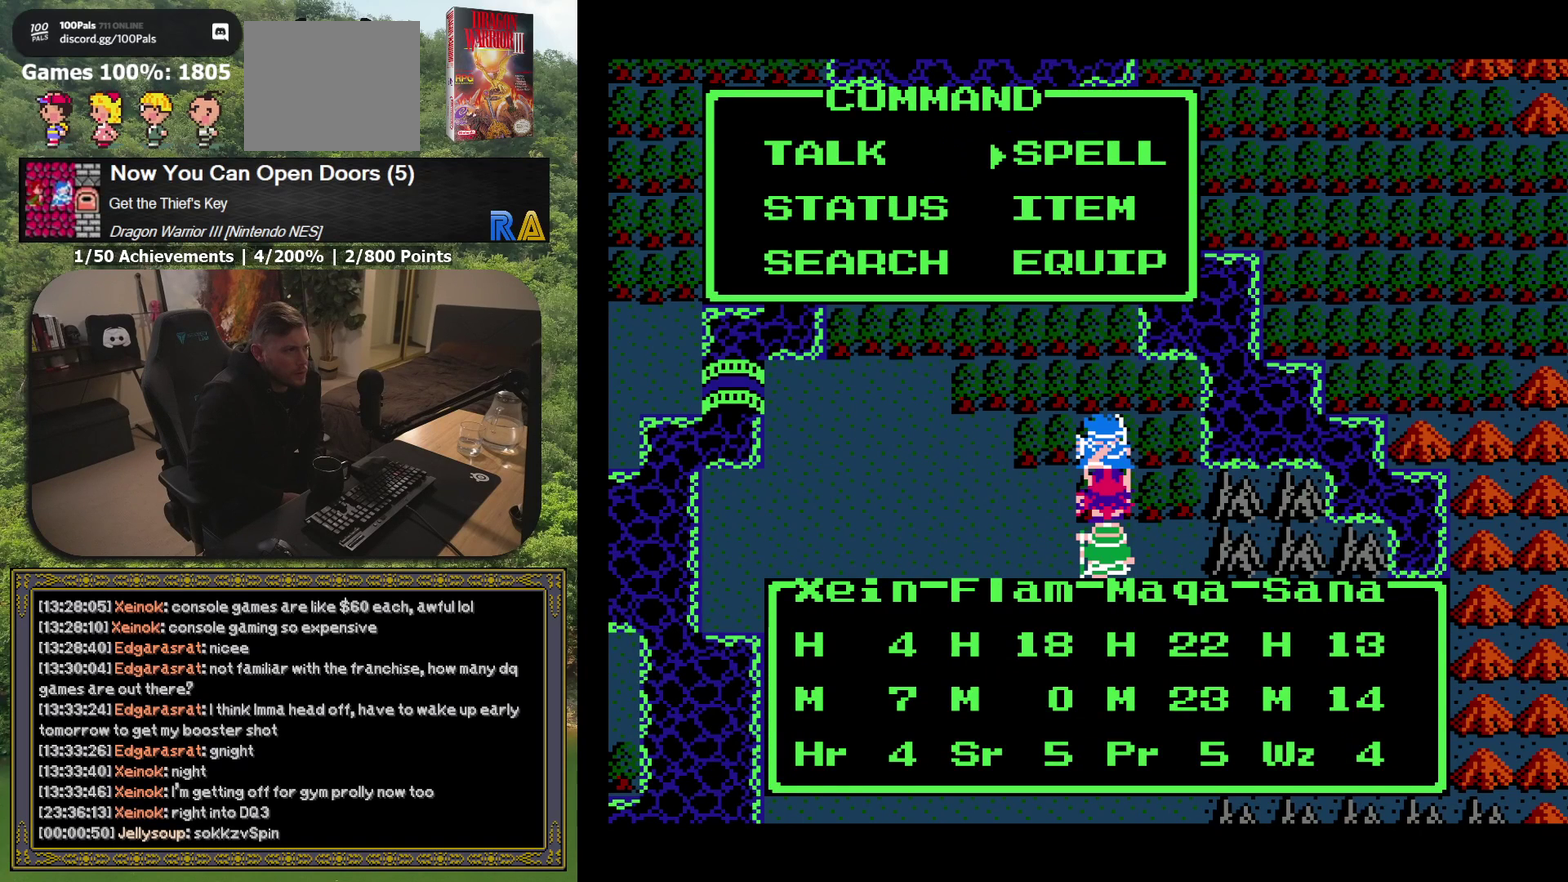
{"buttons": [], "events": [[100, "A", "up"]]}
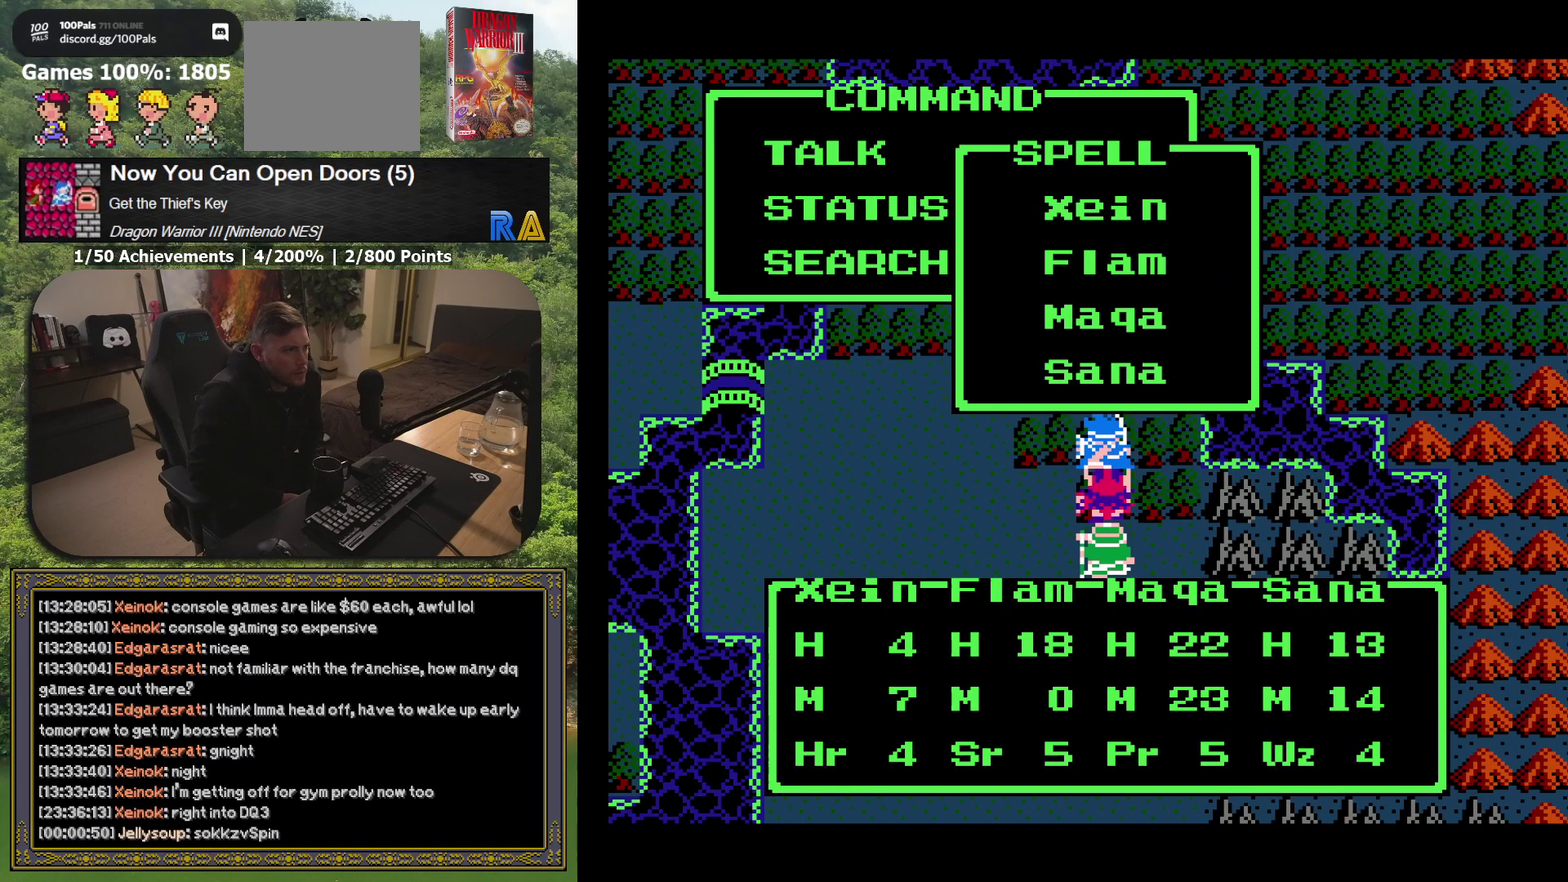
{"buttons": ["A"], "events": [[33, "DPAD_DOWN", "down"], [133, "DPAD_DOWN", "up"], [217, "DPAD_DOWN", "down"], [300, "DPAD_DOWN", "up"], [400, "A", "down"]]}
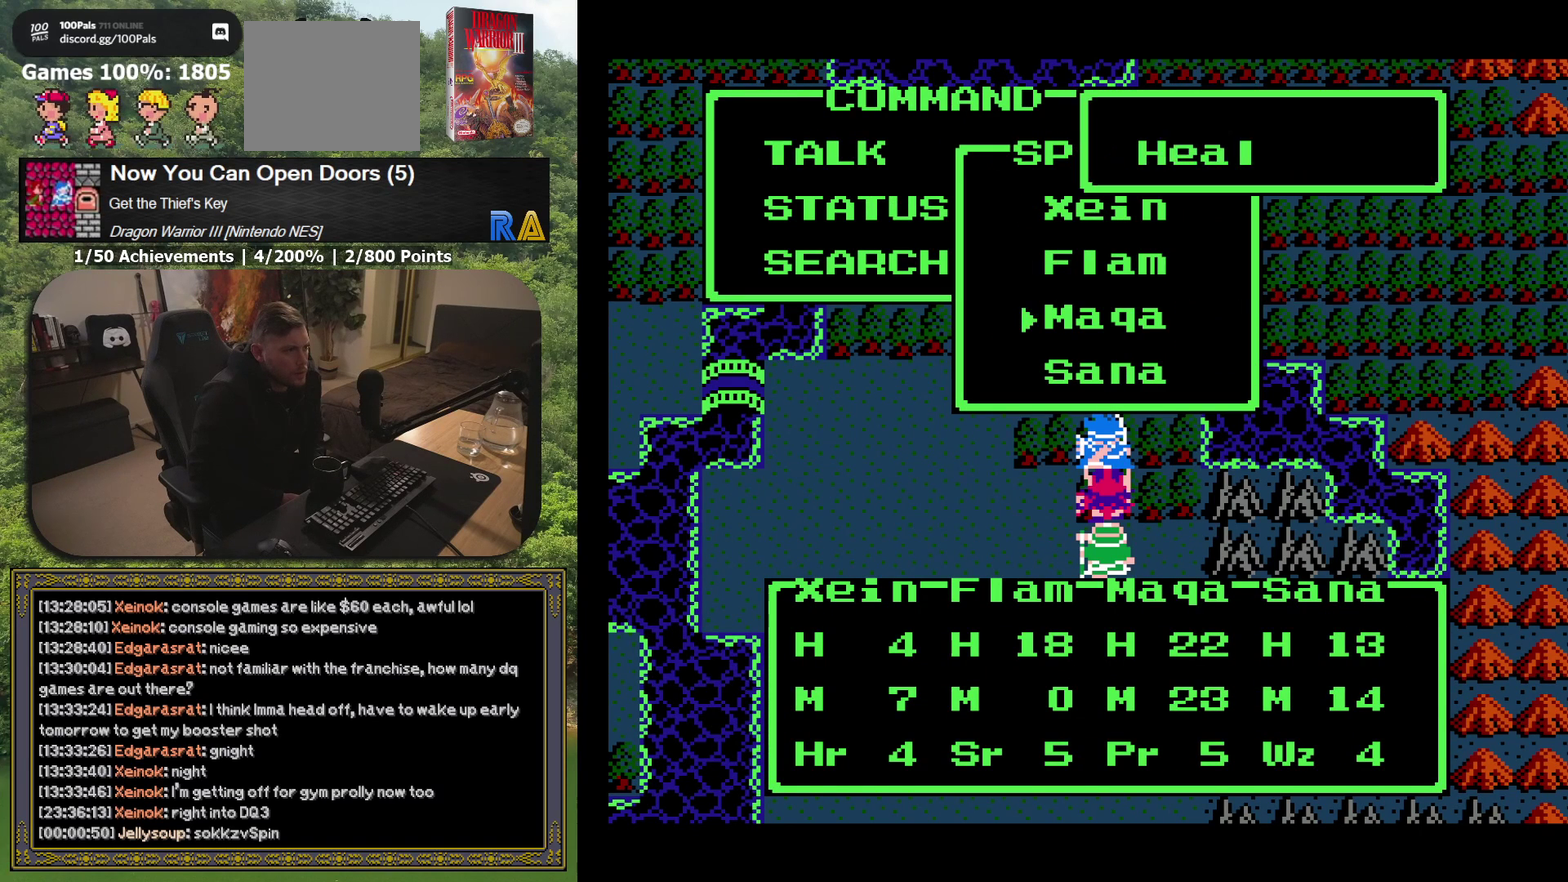
{"buttons": [], "events": [[33, "A", "up"]]}
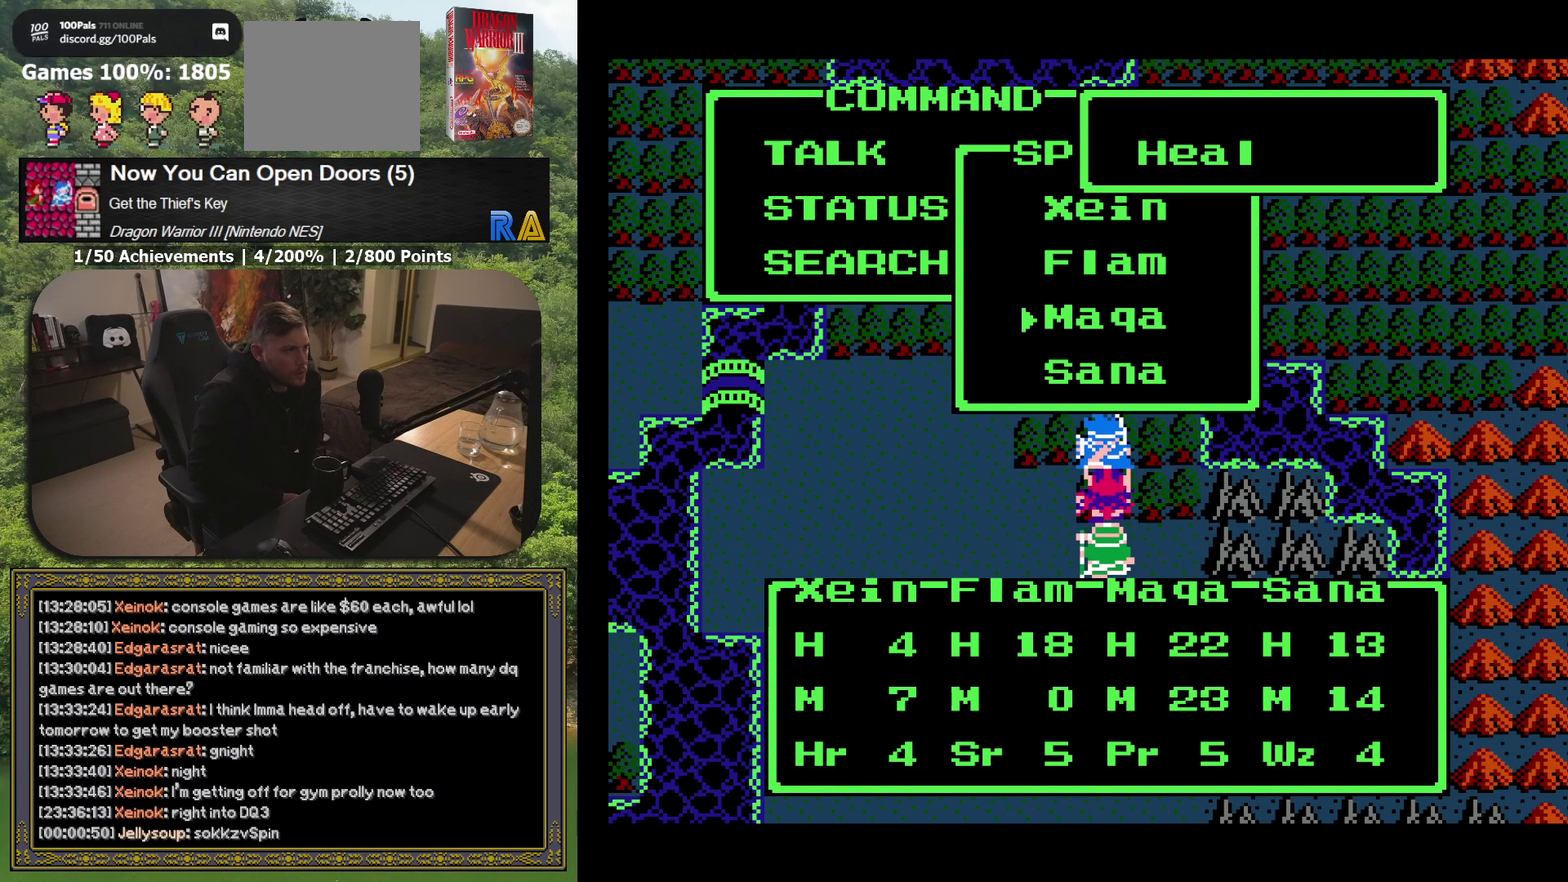
{"buttons": [], "events": [[350, "A", "down"], [500, "A", "up"]]}
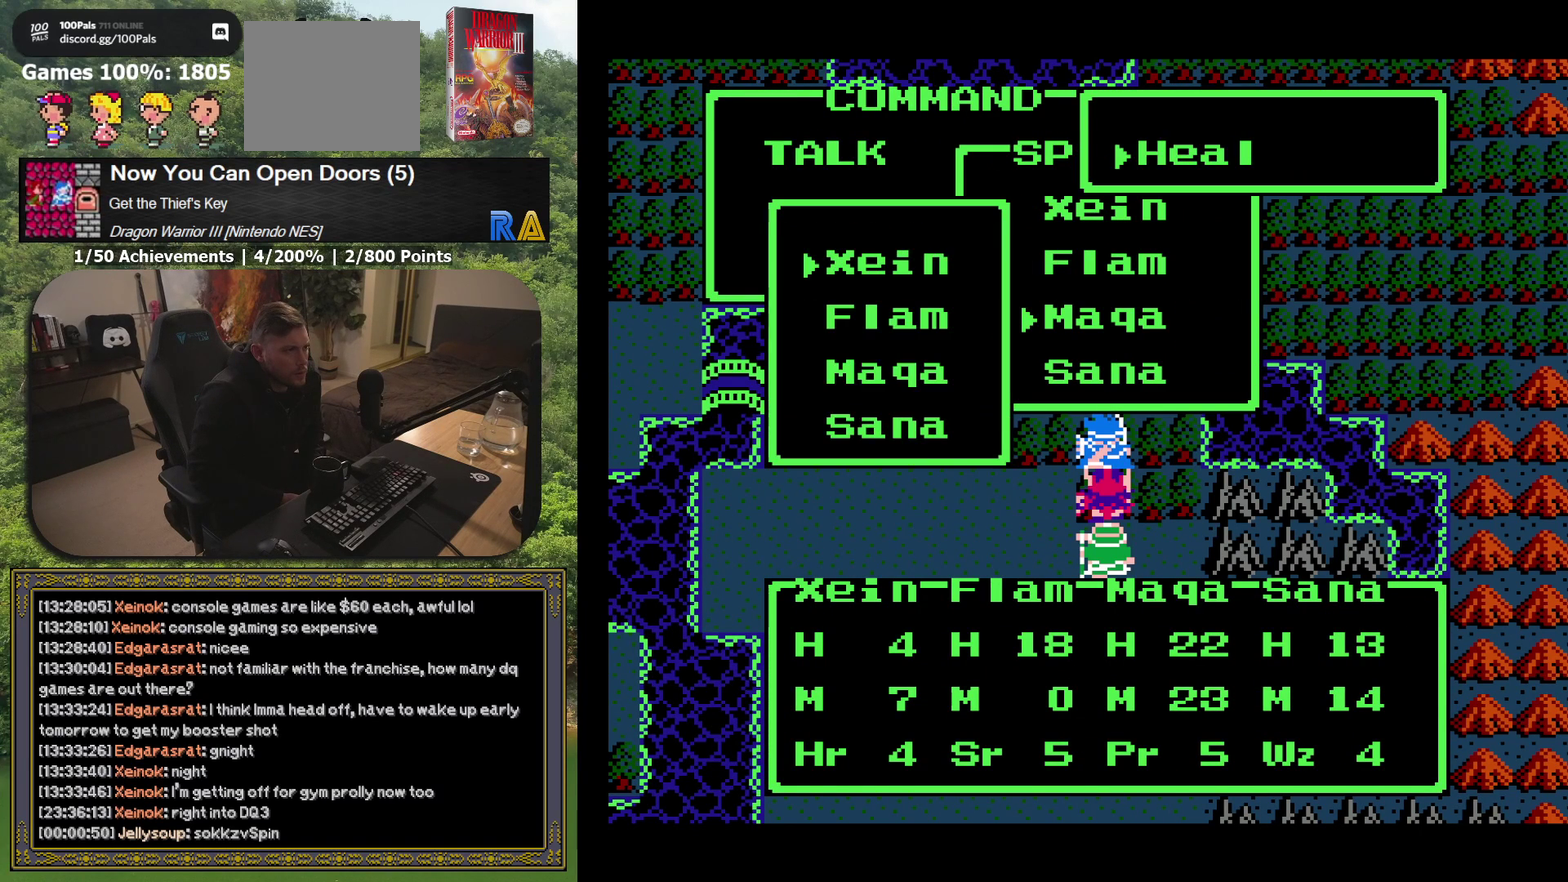
{"buttons": [], "events": []}
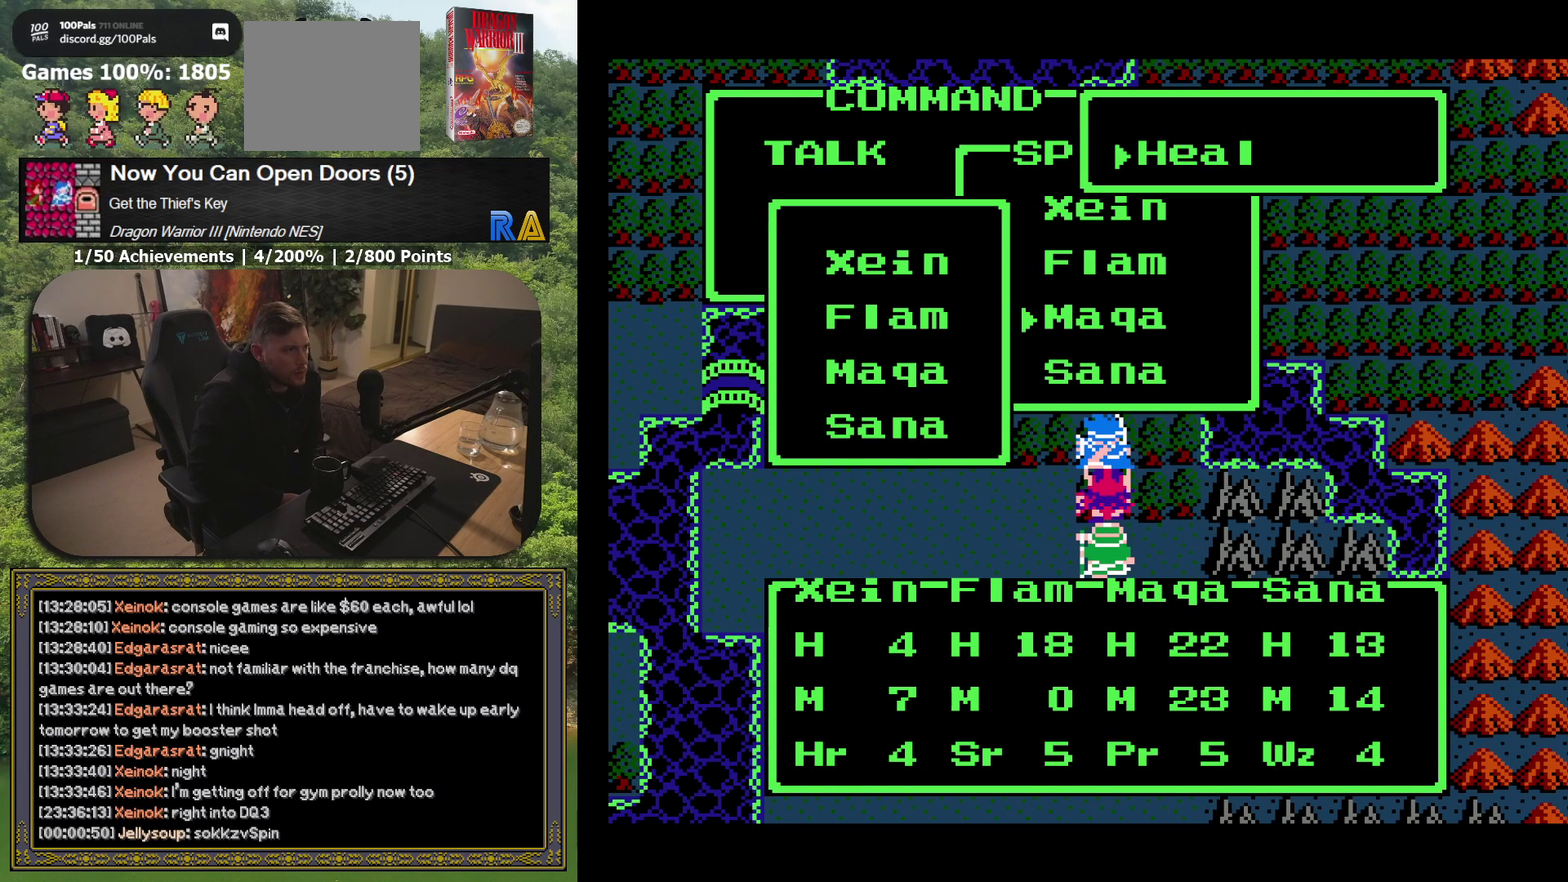
{"buttons": [], "events": []}
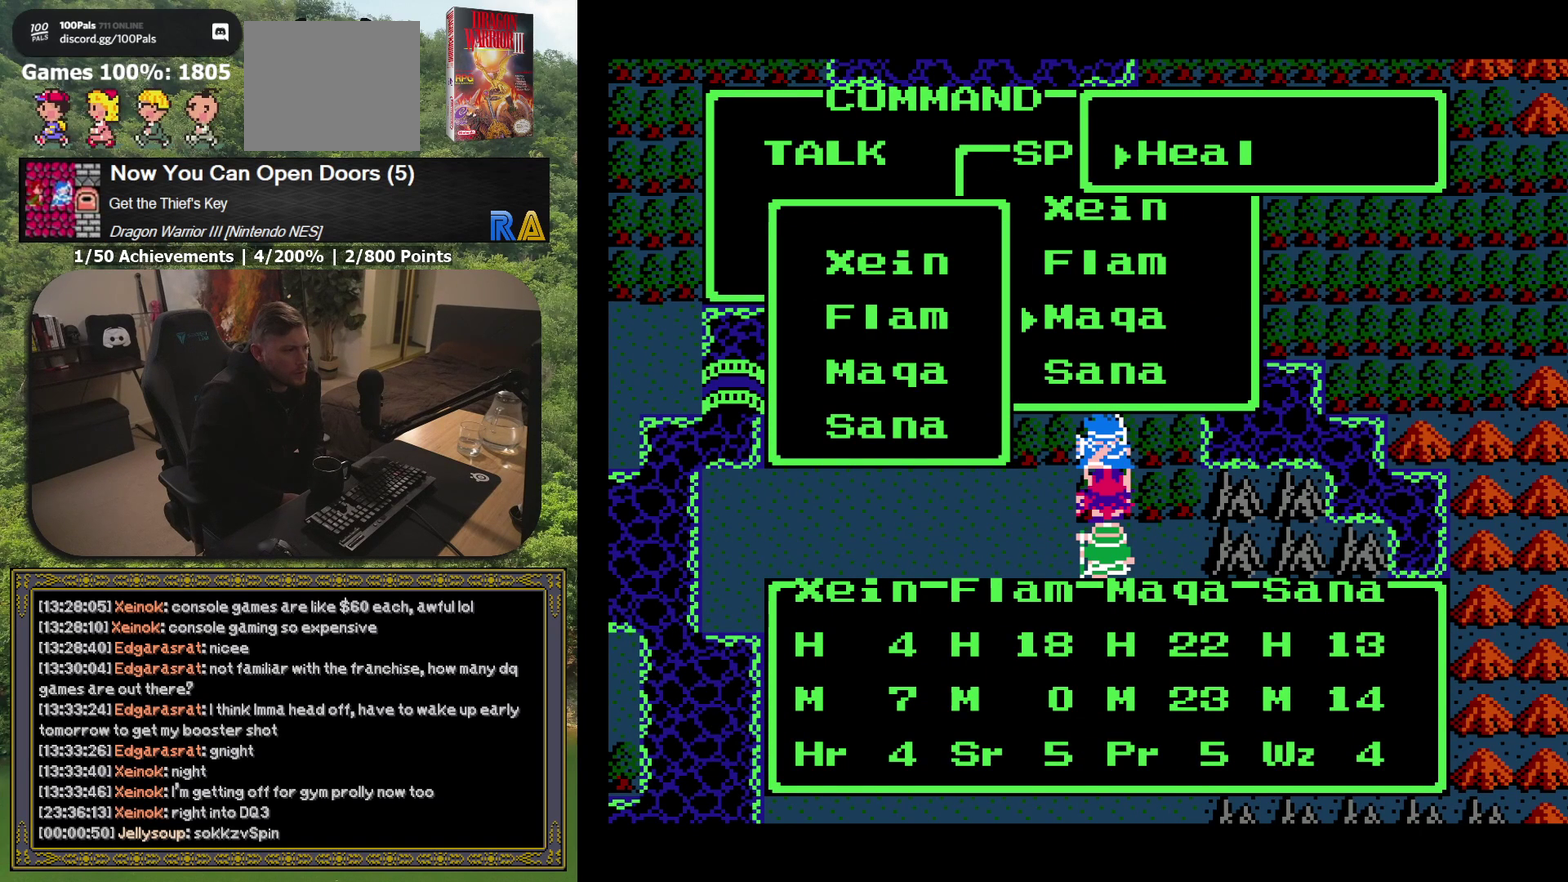
{"buttons": [], "events": []}
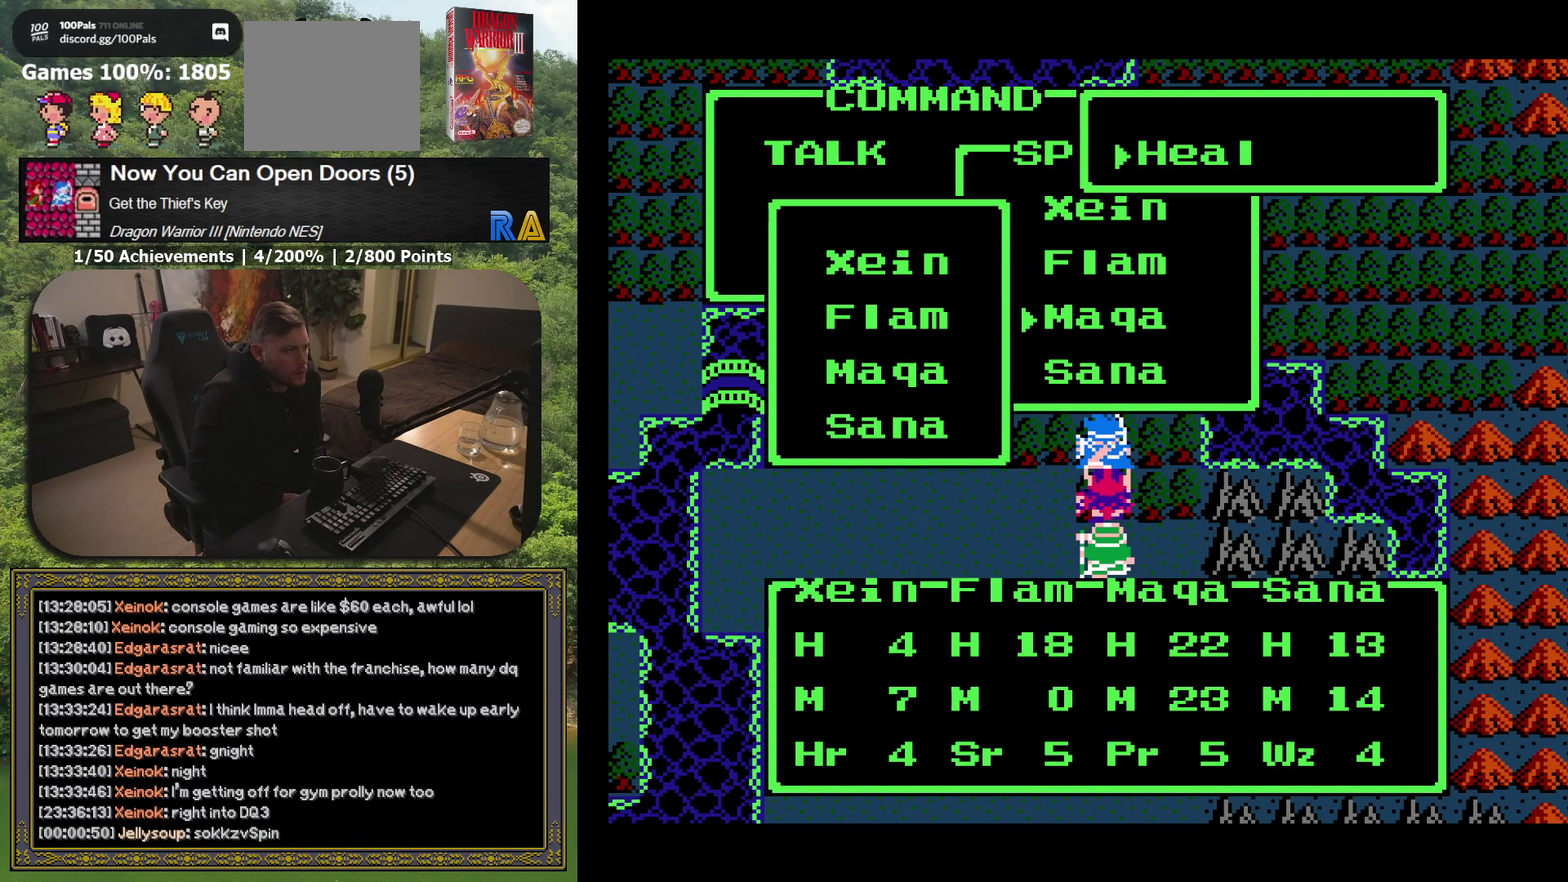
{"buttons": ["A"], "events": [[400, "A", "down"]]}
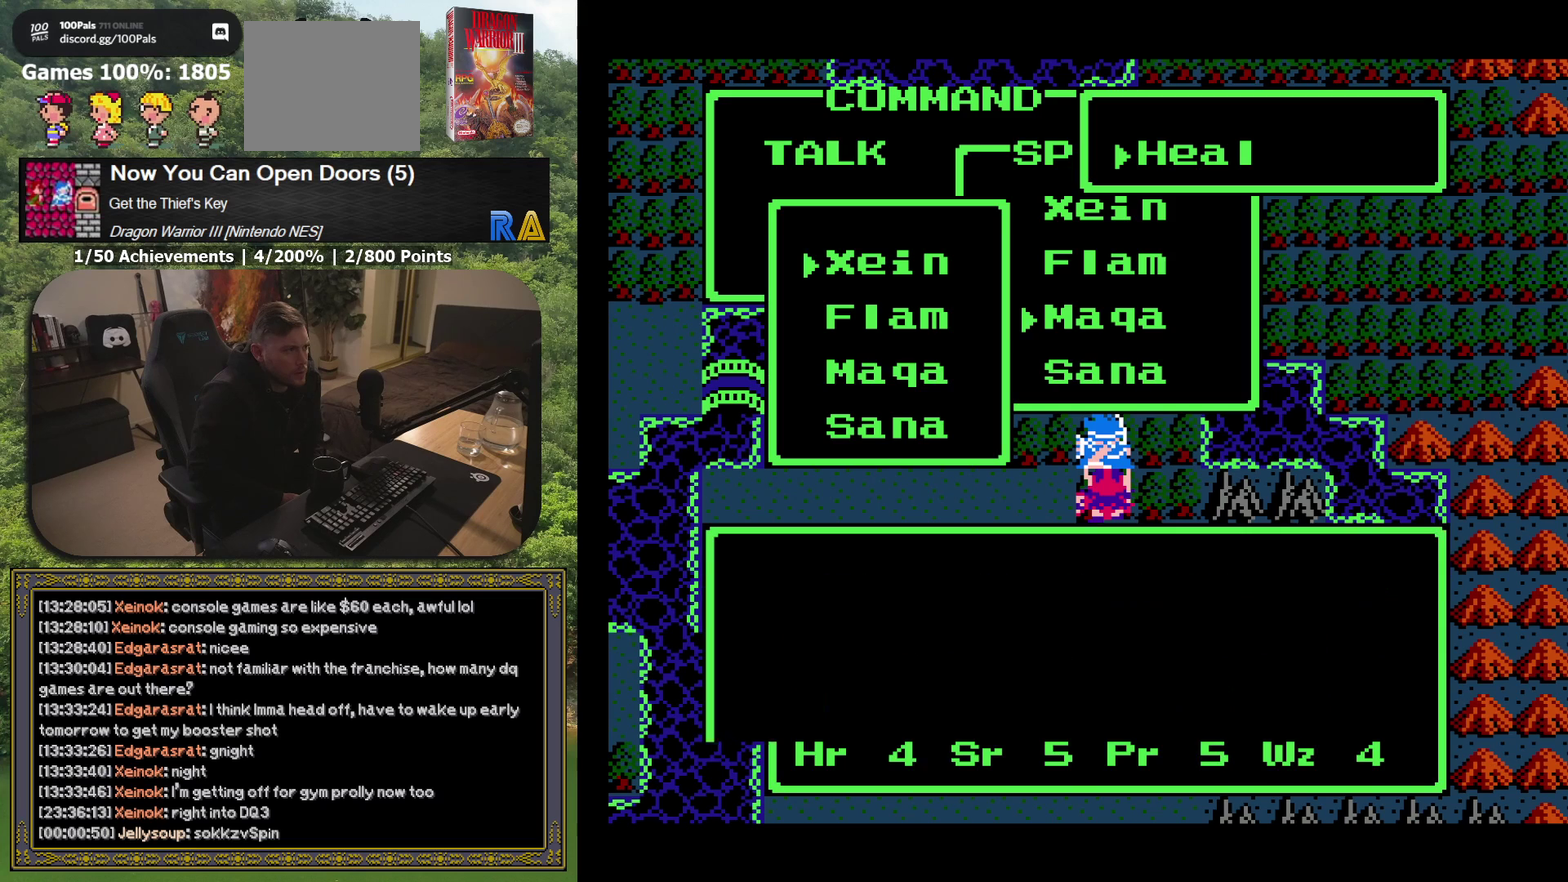
{"buttons": [], "events": [[33, "A", "up"]]}